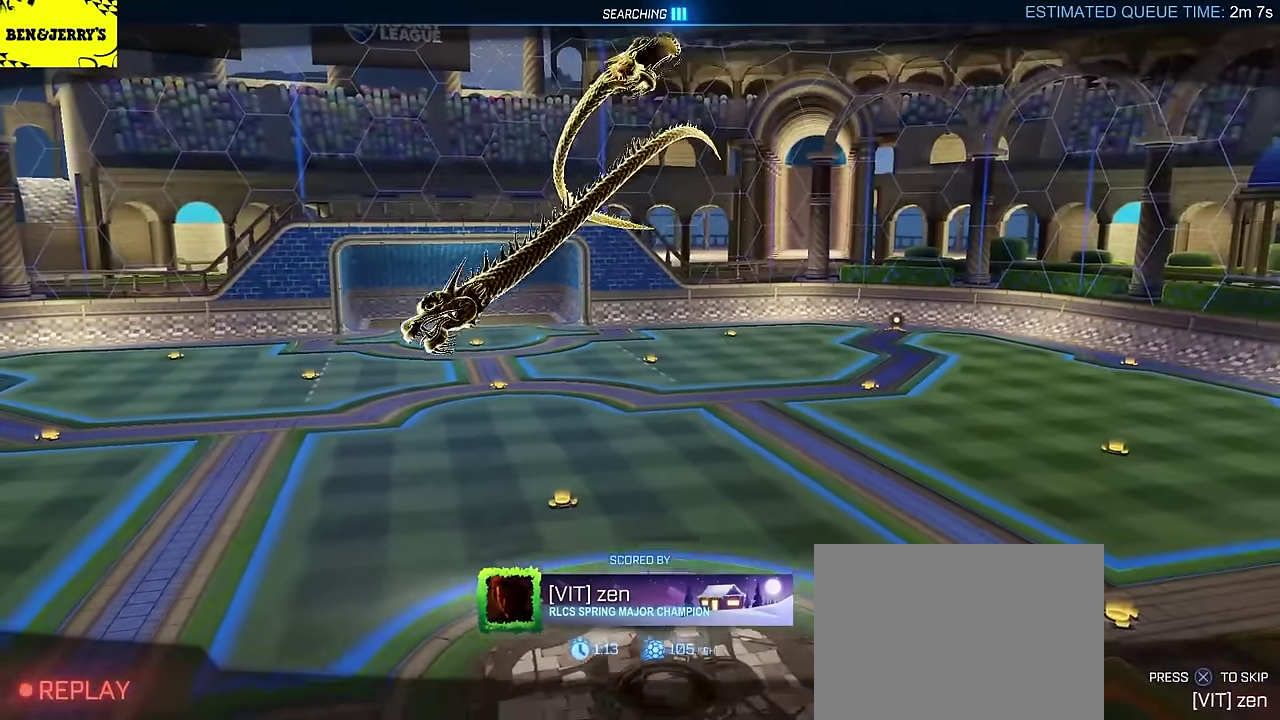
Gameplay with a controller (PlayStation layout); each line is a JSON object with the inputs held at the frame after it. "events" lists button and stick changes between this image and that frame as [ms after this image, input, new state], when the widget could be followed in between. Not read: L3 R1 R3 right_stick.
{"buttons": [], "left_stick": "right", "events": [[366, "CROSS", "down"], [433, "CROSS", "up"], [483, "left_stick", "right"]]}
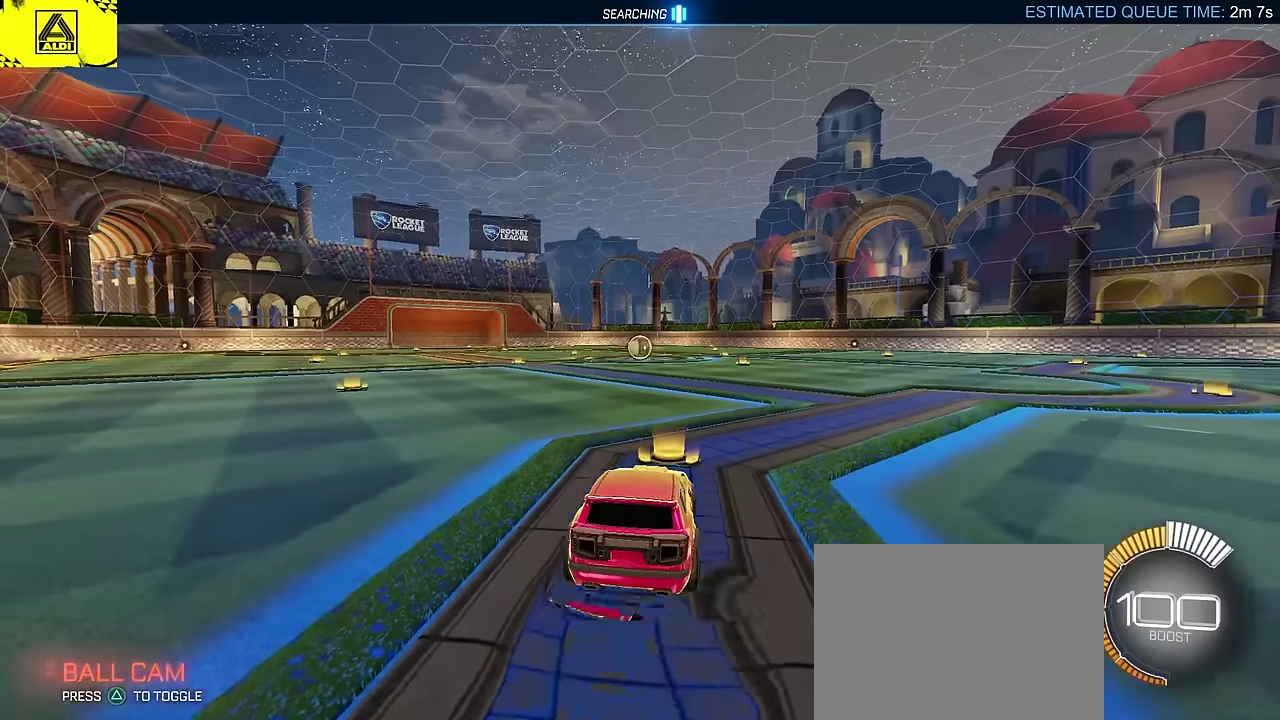
{"buttons": [], "left_stick": "center", "events": [[283, "left_stick", "center"], [383, "left_stick", "down-right"], [500, "left_stick", "center"]]}
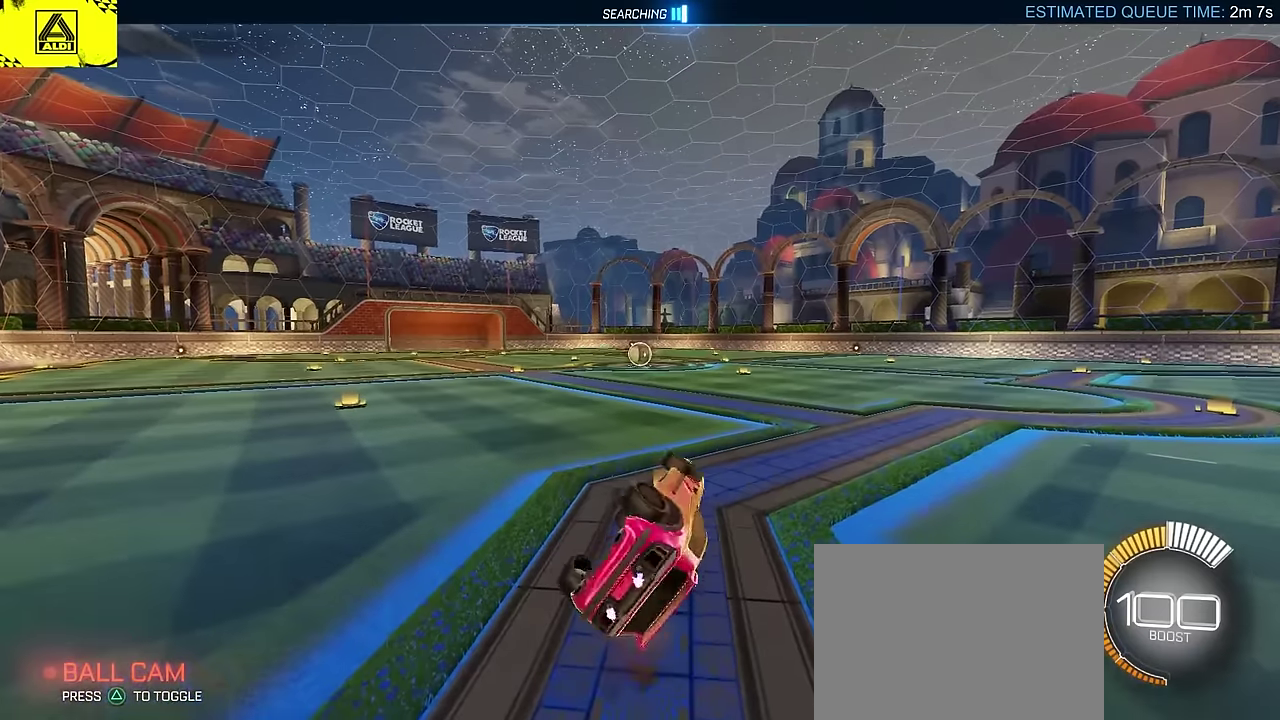
{"buttons": [], "left_stick": "down-right", "events": [[66, "left_stick", "up-left"], [100, "CROSS", "down"], [166, "left_stick", "down-right"], [216, "CROSS", "up"]]}
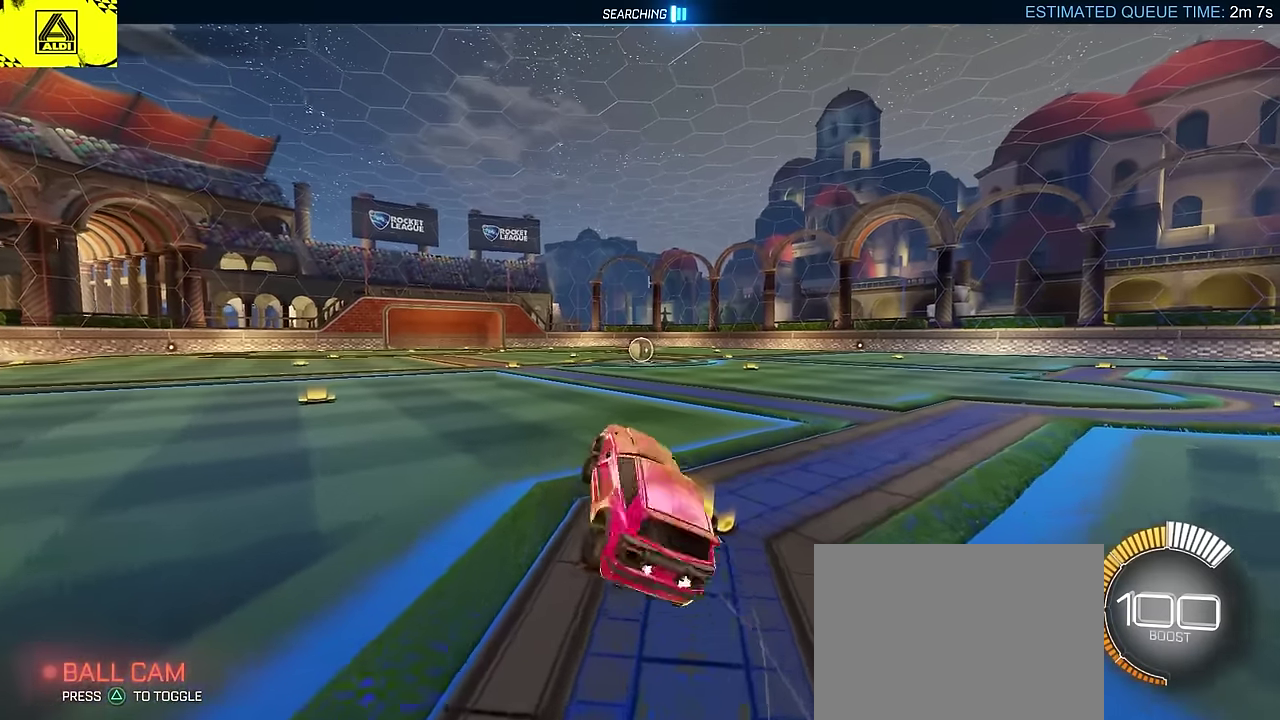
{"buttons": ["SQUARE"], "left_stick": "down-right", "events": [[183, "SQUARE", "down"]]}
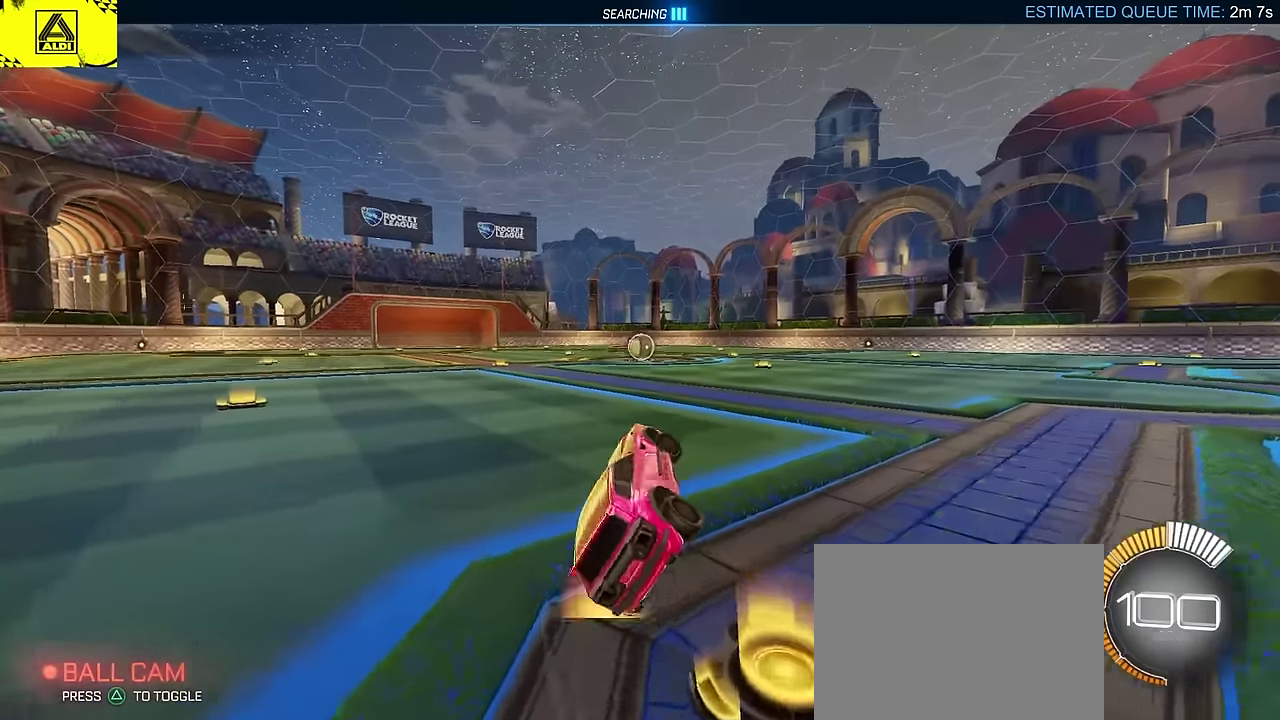
{"buttons": [], "left_stick": "right", "events": [[33, "left_stick", "right"], [166, "SQUARE", "up"], [166, "left_stick", "center"], [233, "left_stick", "left"], [283, "left_stick", "center"], [416, "left_stick", "right"]]}
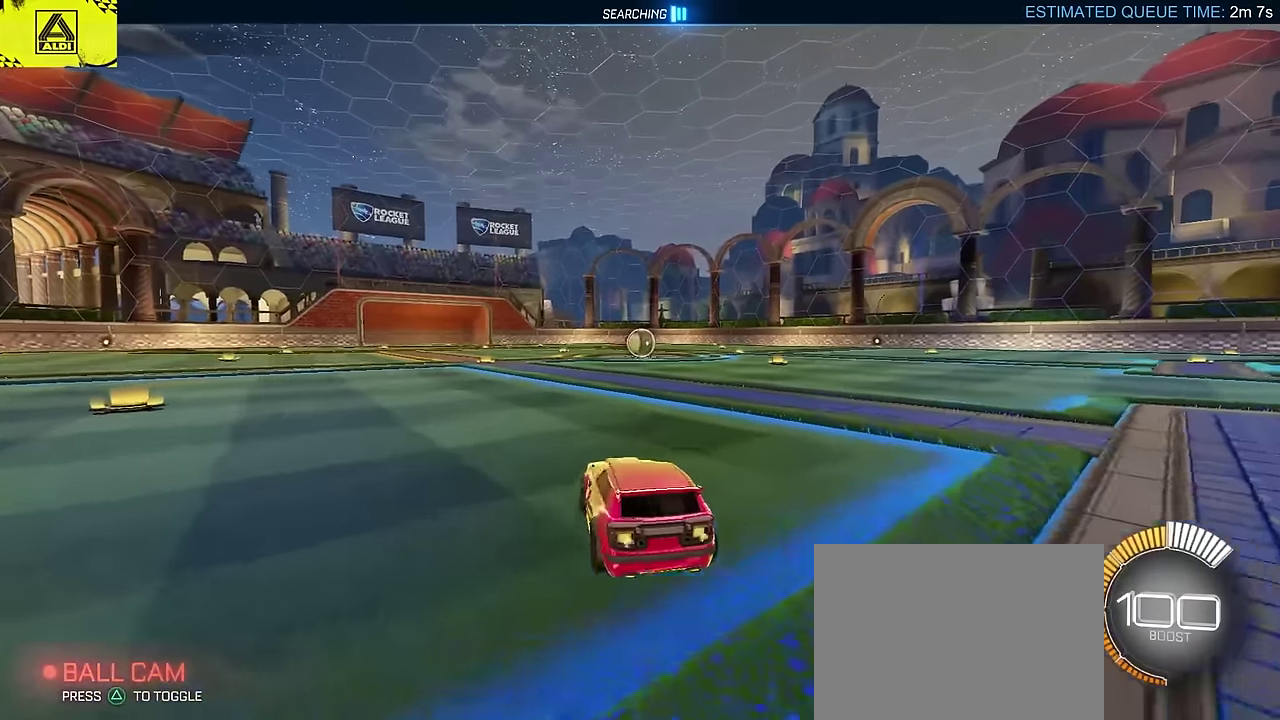
{"buttons": ["L2"], "left_stick": "down-right", "events": [[66, "CROSS", "down"], [133, "left_stick", "up"], [166, "L2", "down"], [283, "left_stick", "down-right"], [333, "CROSS", "up"]]}
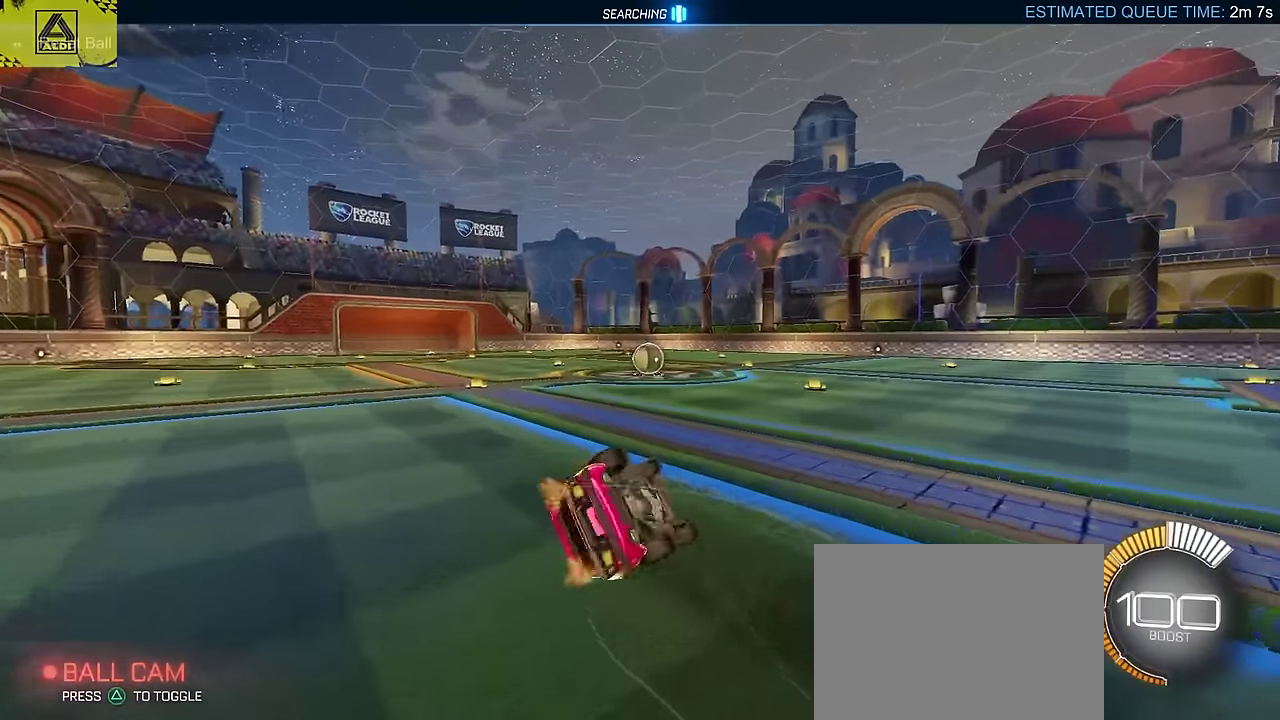
{"buttons": ["HOME"], "left_stick": "center", "events": [[33, "left_stick", "down"], [166, "left_stick", "down-left"], [400, "L2", "up"], [416, "left_stick", "center"], [450, "HOME", "down"]]}
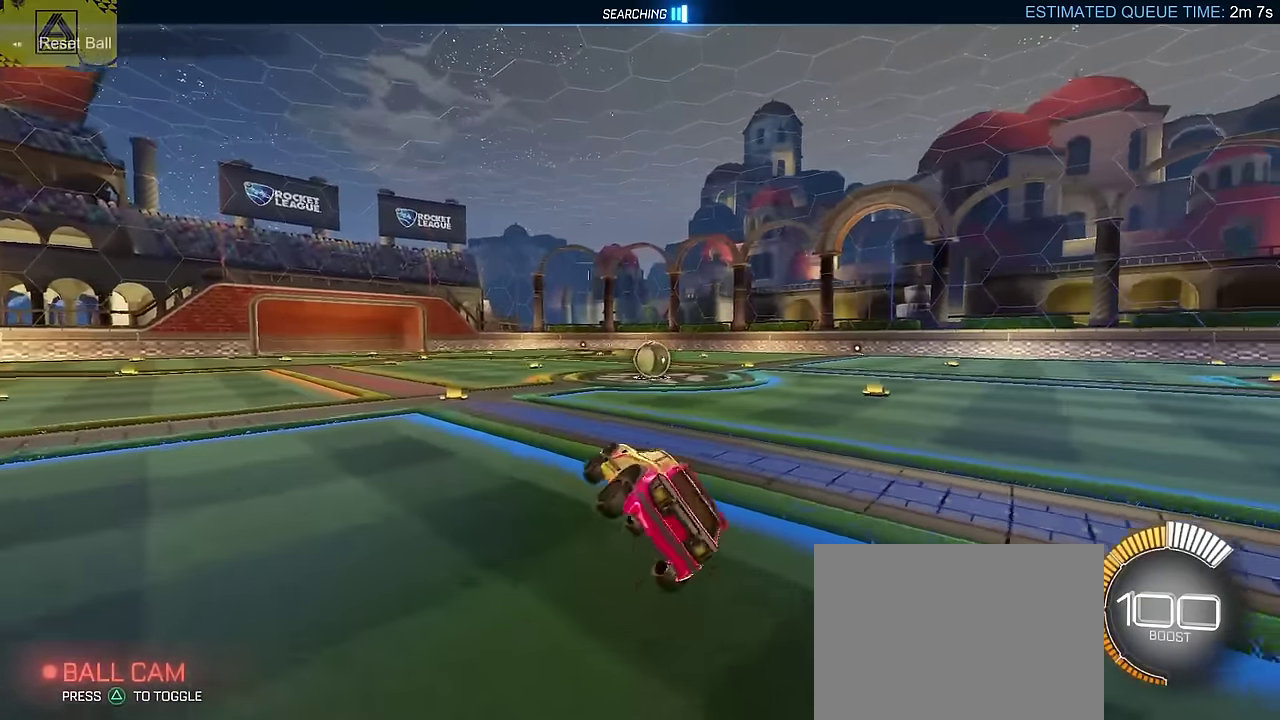
{"buttons": ["R2"], "left_stick": "center", "events": [[100, "left_stick", "right"], [200, "left_stick", "center"], [233, "HOME", "up"], [450, "R2", "down"]]}
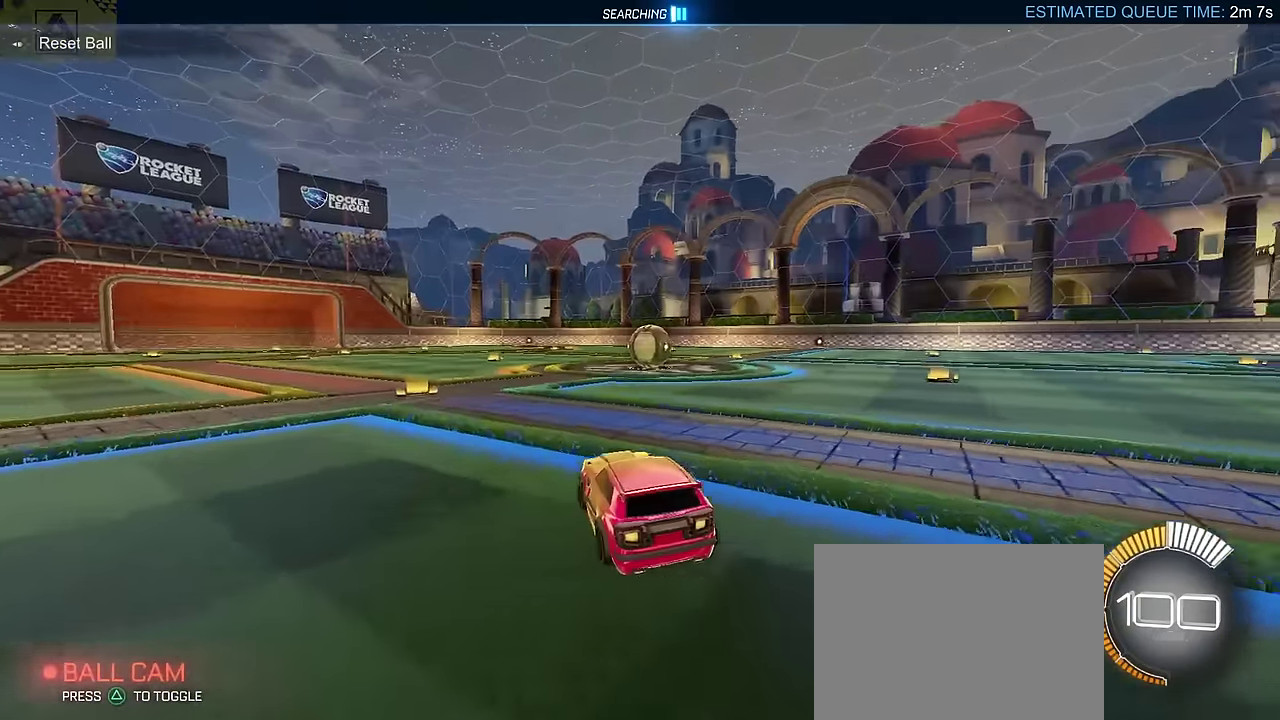
{"buttons": ["CIRCLE", "R2"], "left_stick": "center", "events": [[100, "left_stick", "right"], [133, "CIRCLE", "down"], [250, "left_stick", "center"]]}
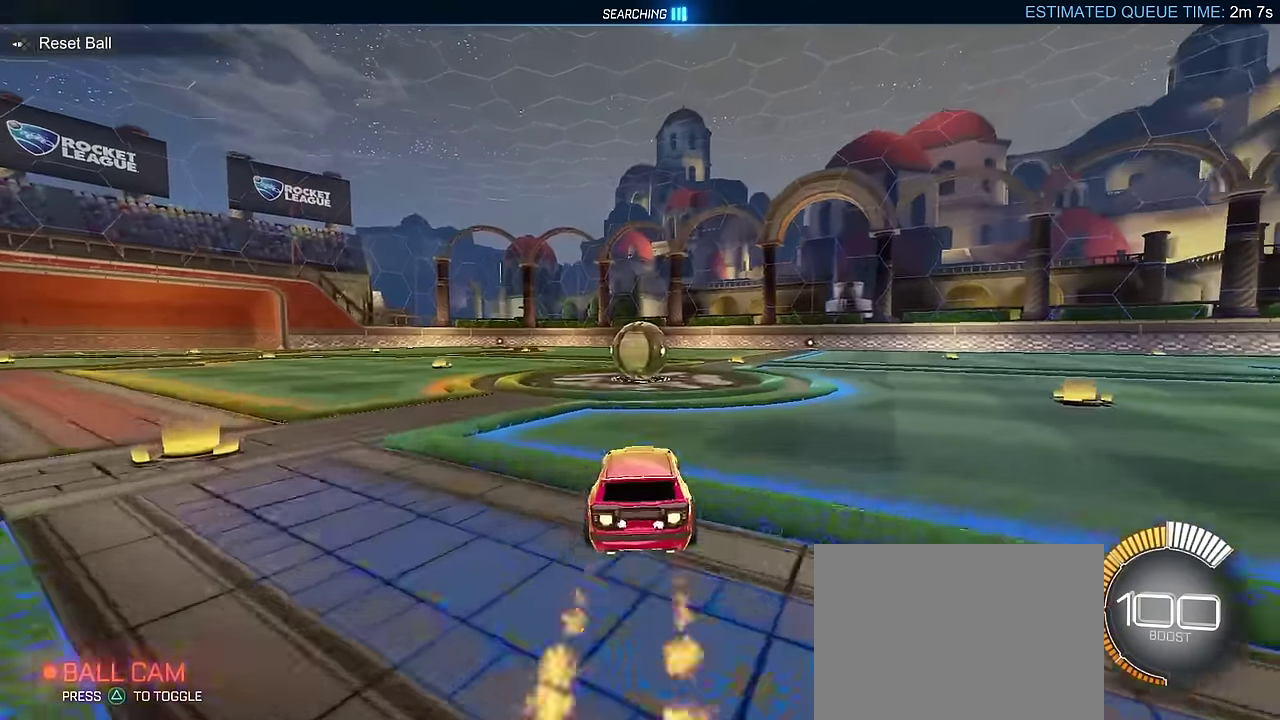
{"buttons": ["CIRCLE", "R2"], "left_stick": "up-right", "events": [[133, "TRIANGLE", "down"], [216, "TRIANGLE", "up"], [300, "left_stick", "left"], [416, "CROSS", "down"], [433, "left_stick", "up-right"], [466, "CROSS", "up"]]}
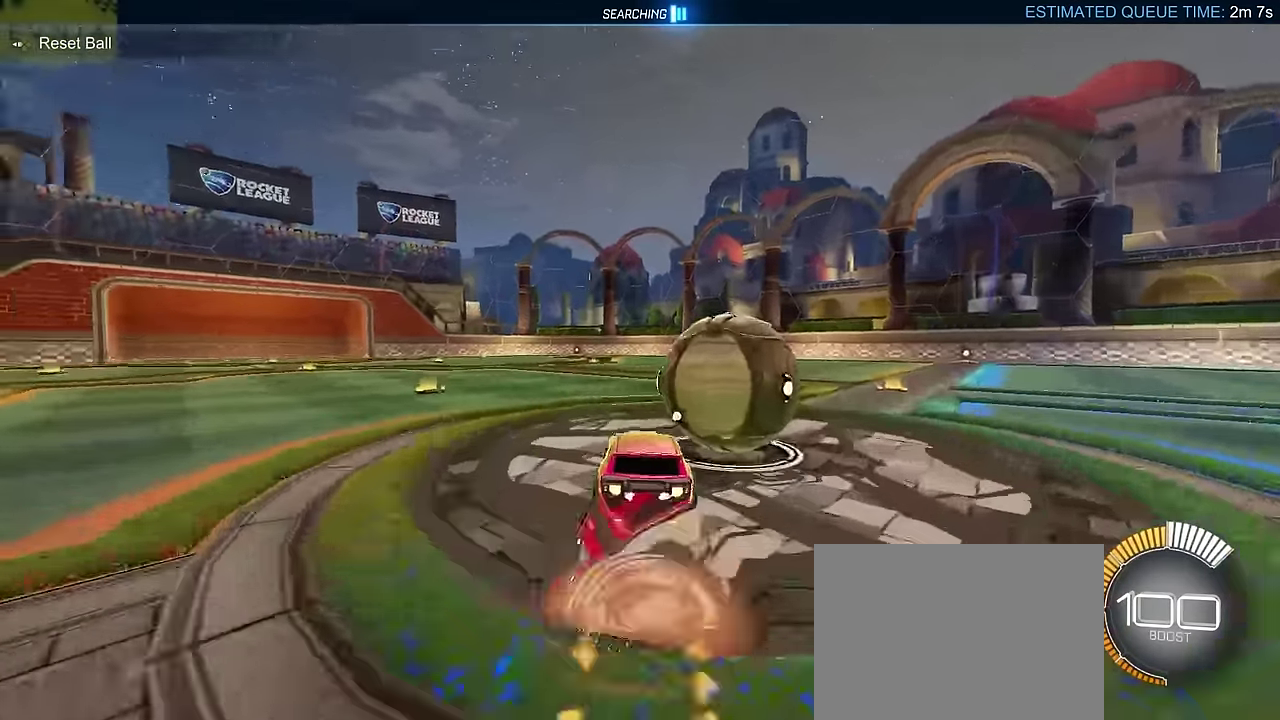
{"buttons": ["R2"], "left_stick": "down-right", "events": [[16, "CROSS", "down"], [16, "left_stick", "down-left"], [66, "TRIANGLE", "down"], [133, "left_stick", "down-right"], [150, "CROSS", "up"], [200, "TRIANGLE", "up"], [500, "CIRCLE", "up"]]}
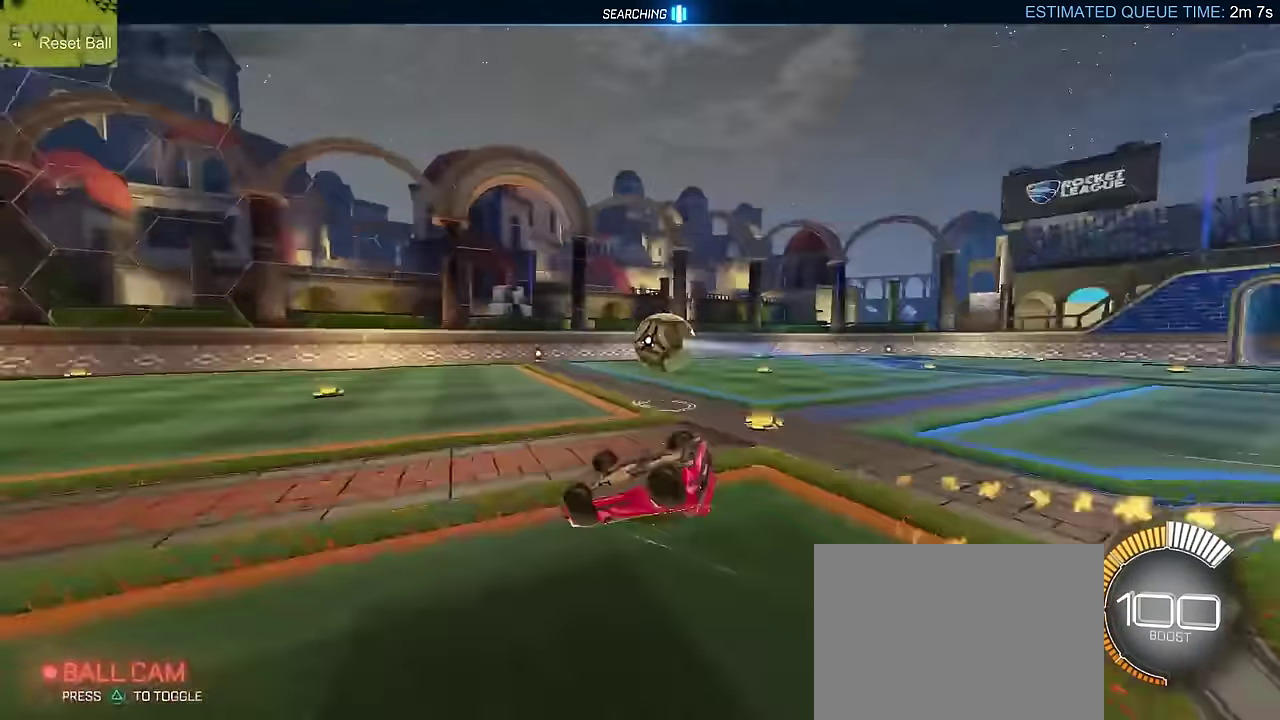
{"buttons": ["R2"], "left_stick": "down-right", "events": [[116, "left_stick", "up-left"], [183, "SQUARE", "down"], [400, "SQUARE", "up"], [467, "left_stick", "down-right"]]}
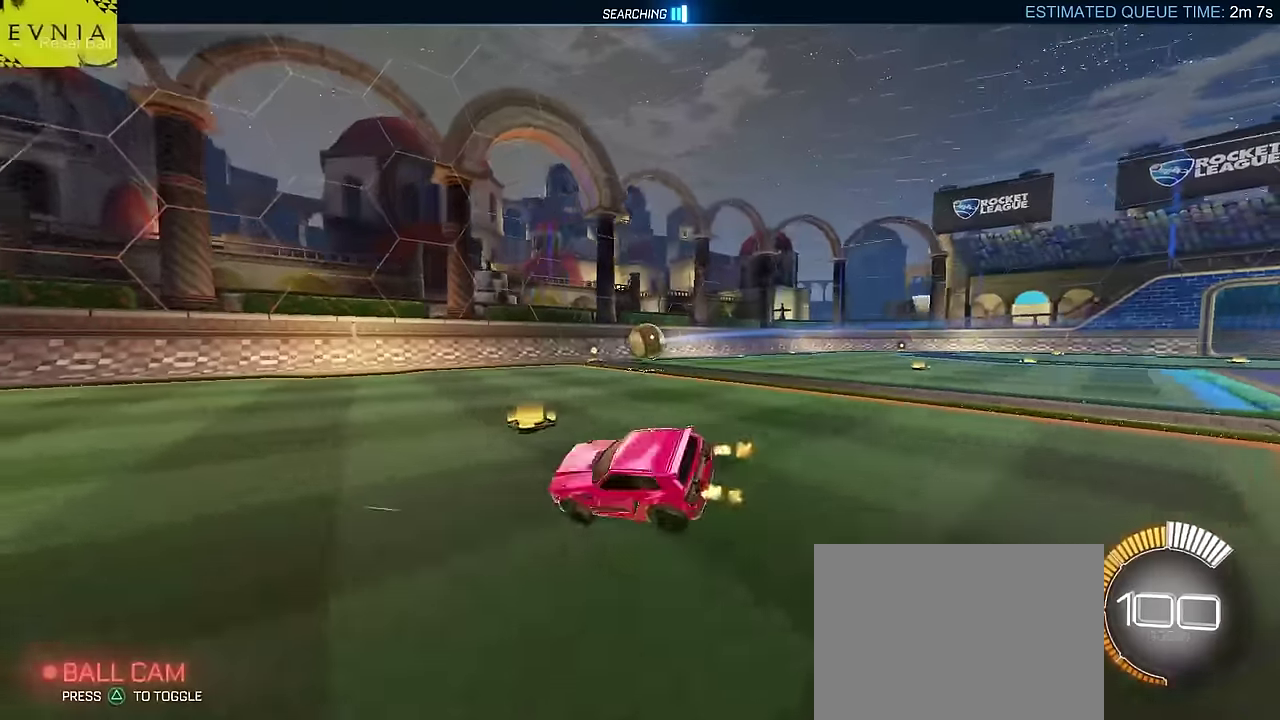
{"buttons": ["L2", "R2"], "left_stick": "up-left", "events": [[17, "left_stick", "right"], [150, "left_stick", "center"], [267, "CROSS", "down"], [300, "left_stick", "up"], [317, "L2", "down"], [434, "left_stick", "up-left"], [467, "CROSS", "up"]]}
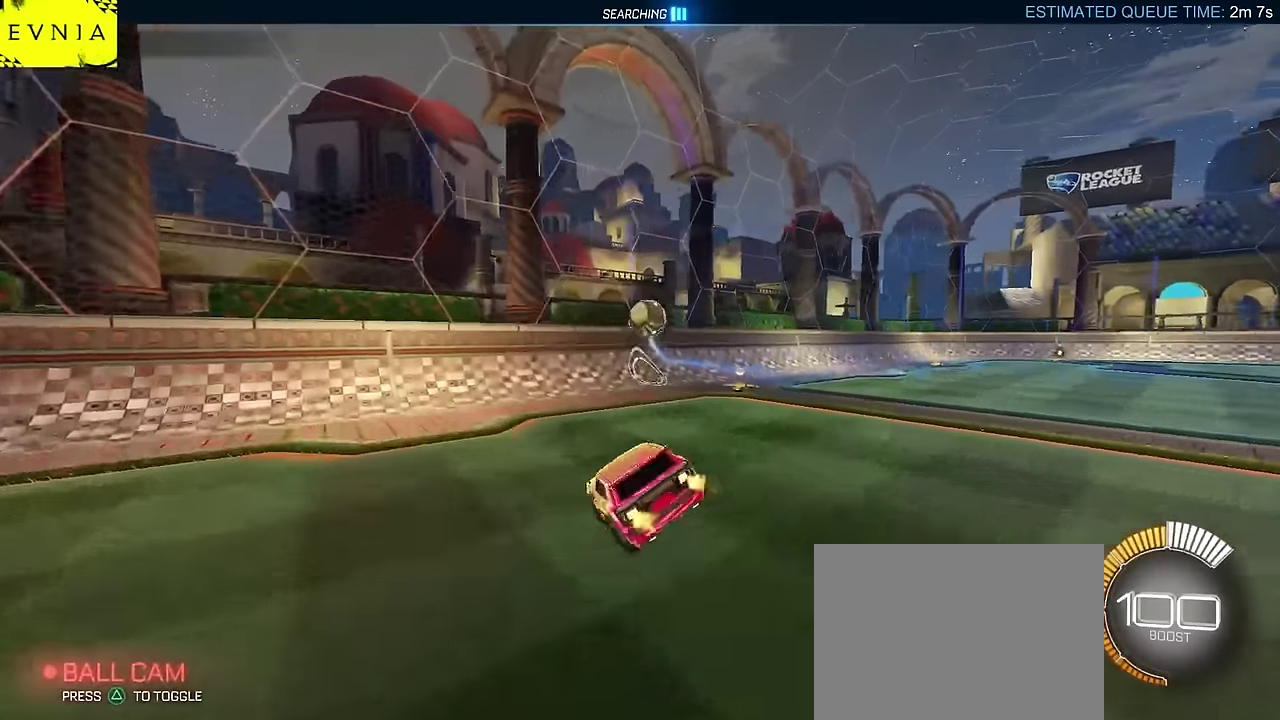
{"buttons": [], "left_stick": "center"}
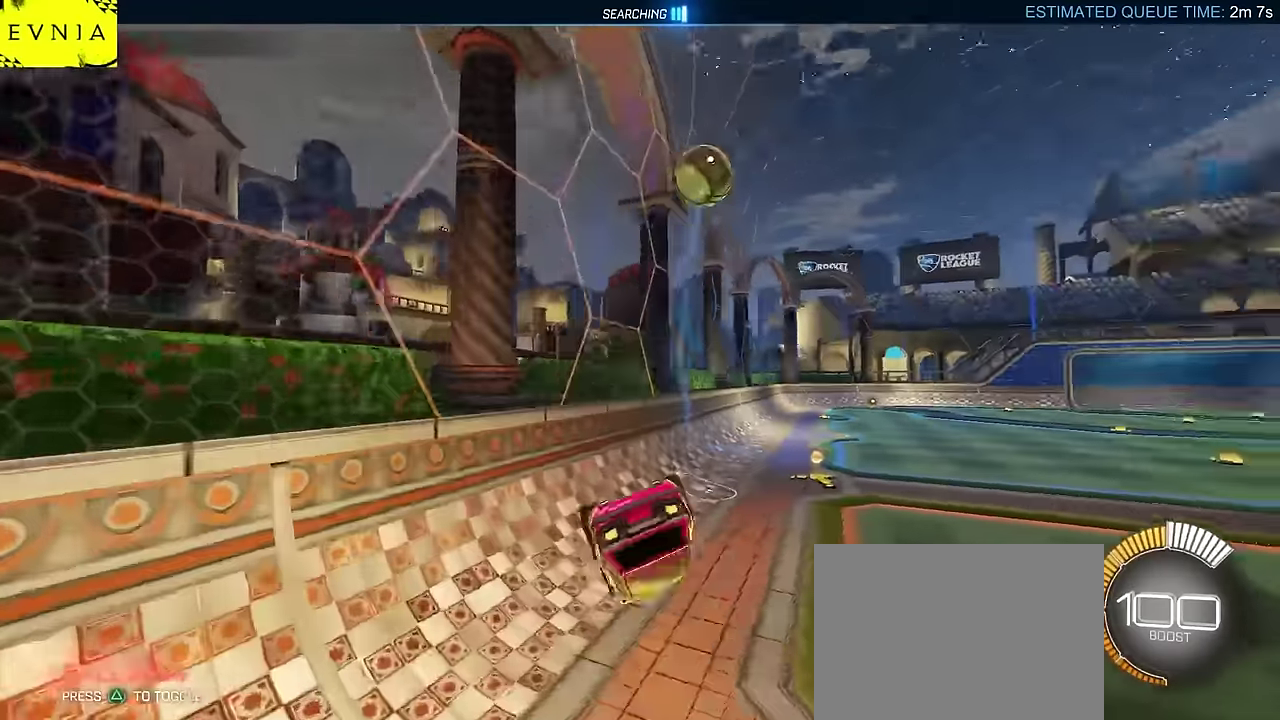
{"buttons": ["R2"], "left_stick": "left", "events": [[34, "left_stick", "up-left"], [84, "CROSS", "down"], [134, "left_stick", "left"], [167, "CROSS", "up"], [200, "L2", "down"], [284, "L2", "up"], [350, "R2", "down"]]}
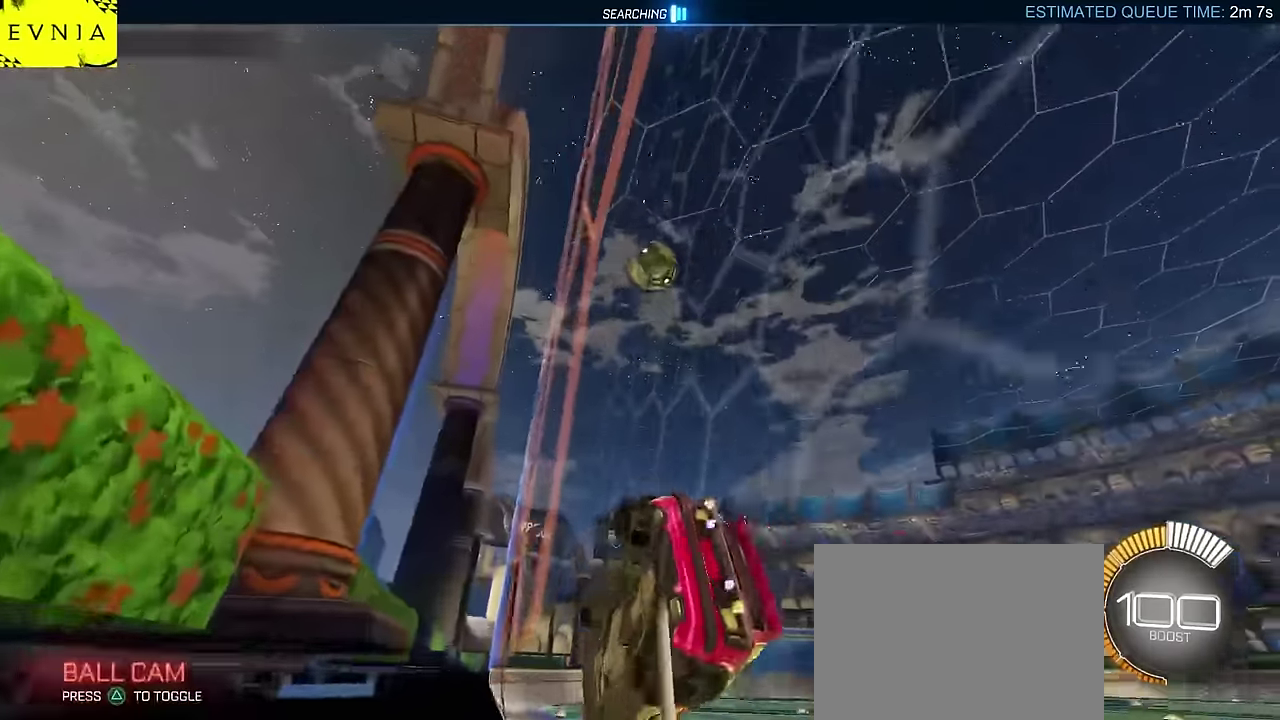
{"buttons": ["R2"], "left_stick": "left", "events": []}
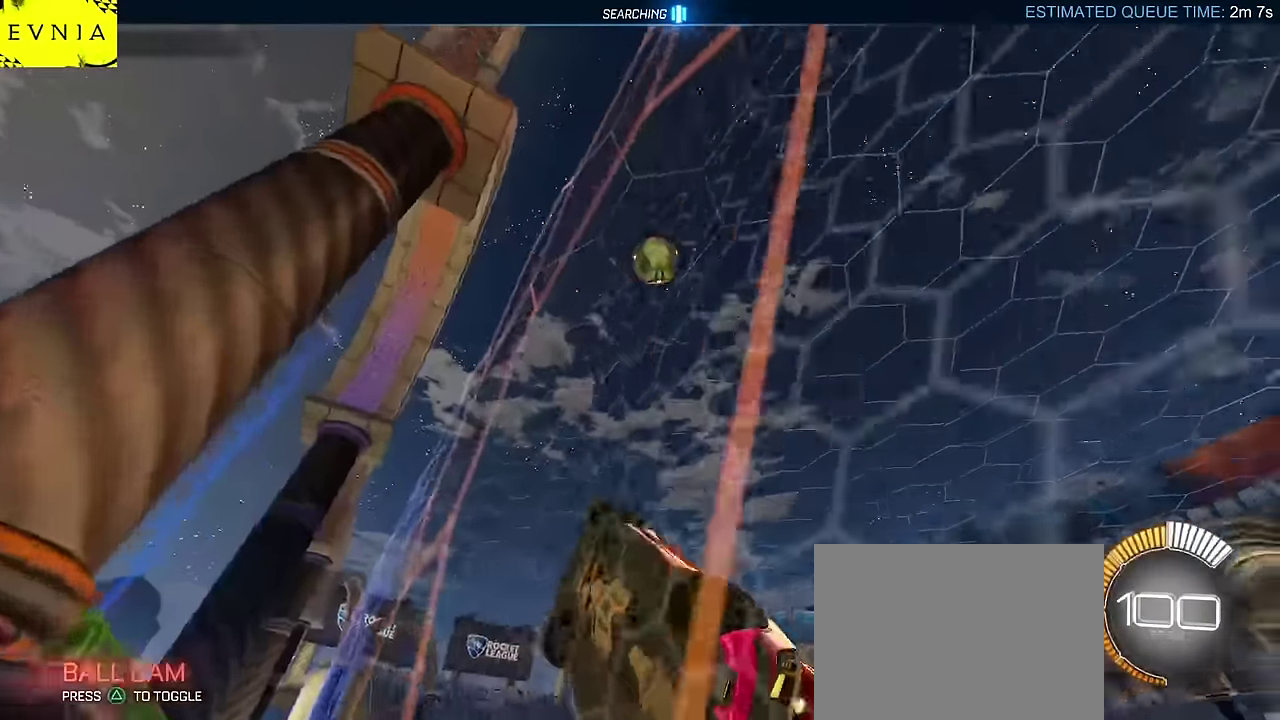
{"buttons": ["CROSS", "CIRCLE", "R2"], "left_stick": "up-left", "events": [[150, "CIRCLE", "down"], [217, "CROSS", "down"], [267, "left_stick", "center"], [384, "CROSS", "up"], [450, "CROSS", "down"], [500, "left_stick", "up-left"]]}